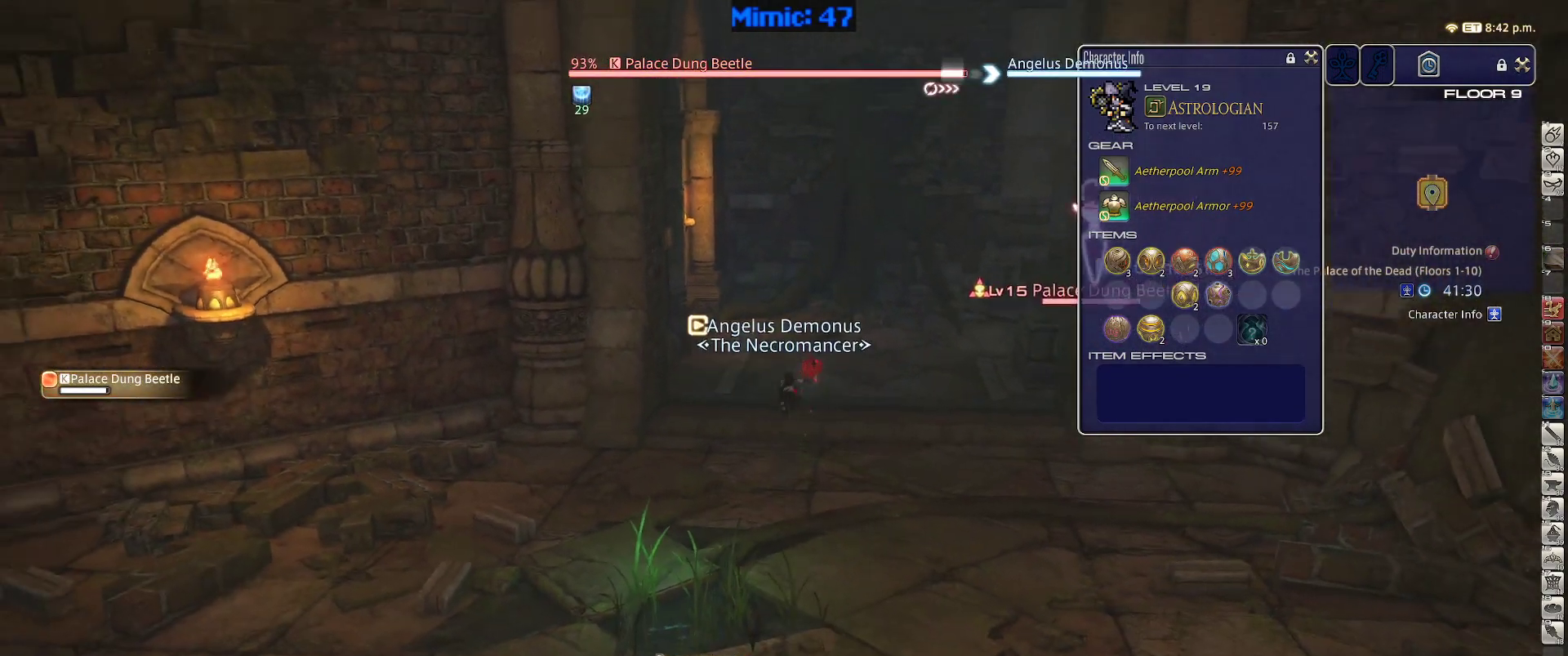
Gameplay with keyboard; each line is a JSON object with the keys held at the frame after it. "events" lists presses ("down") and releases ("up") of ".", "/", "0", "1", "2", "3", "4", "5", "6", "7", "8", "9", "a", "alt_l", "alt_r", "b", "backslash", "backspace", "c", "caps_lock", "comma", "ctrl_l", "ctrl_r", "d", "down", "e", "equals", "escape", "f", "f1", "f10", "f11", "f12", "f2", "f3", "f4", "f5", "f6", "f7", "f8", "f9", "g", "h", "i", "j", "k", "l", "lbracket", "left", "m", "minus", "n", "o", "p", "q", "quote", "r", "rbracket", "return", "right", "s", "semicolon", "shift_l", "shift_r", "space", "super", "t", "tab", "tilde", "u", "up", "v", "w", "x", "y" and "z" between this image and that frame as [ms after this image, input, new state], when the widget could be followed in between. No other keys are recorded. Mouse input is not recorded.
{"keys": ["s"], "events": [[50, "return", "up"], [200, "return", "down"], [300, "return", "up"]]}
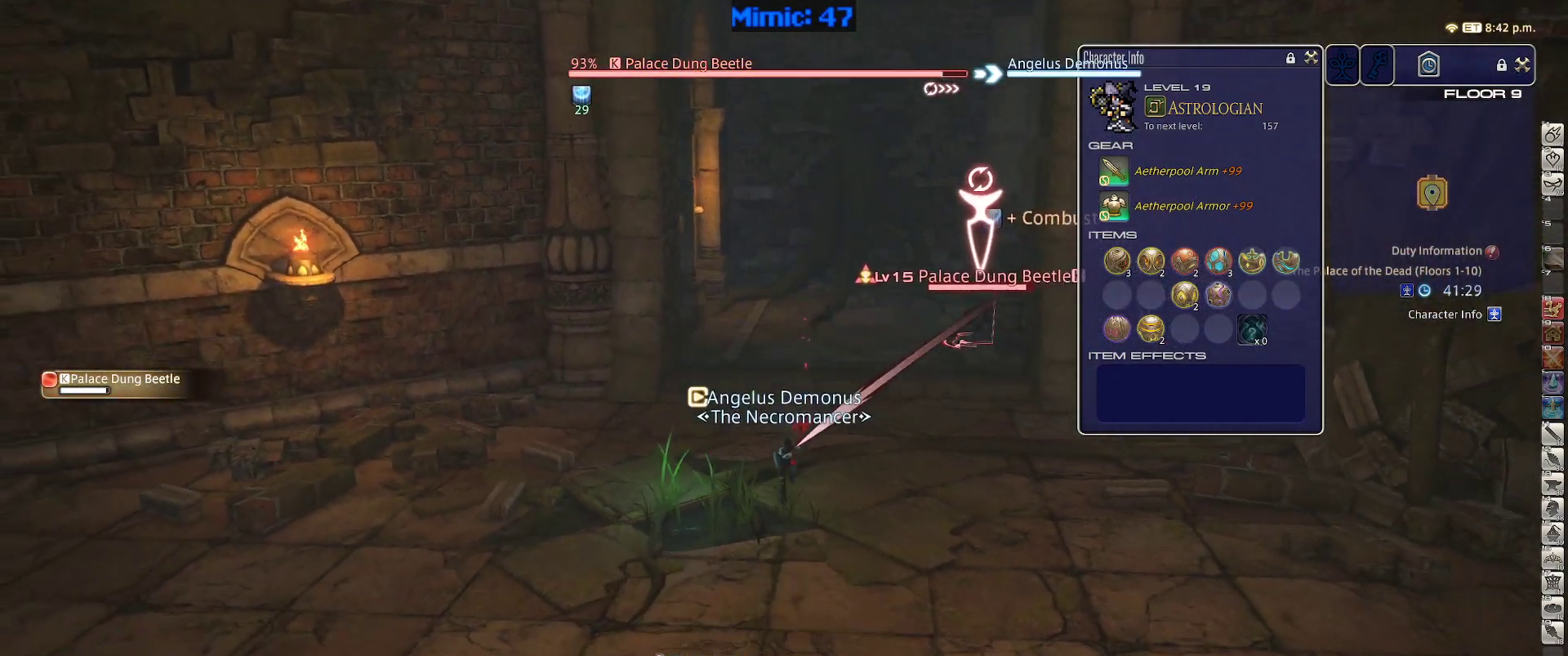
{"keys": ["s"], "events": [[83, "d", "down"], [167, "space", "down"], [267, "space", "up"], [317, "d", "up"]]}
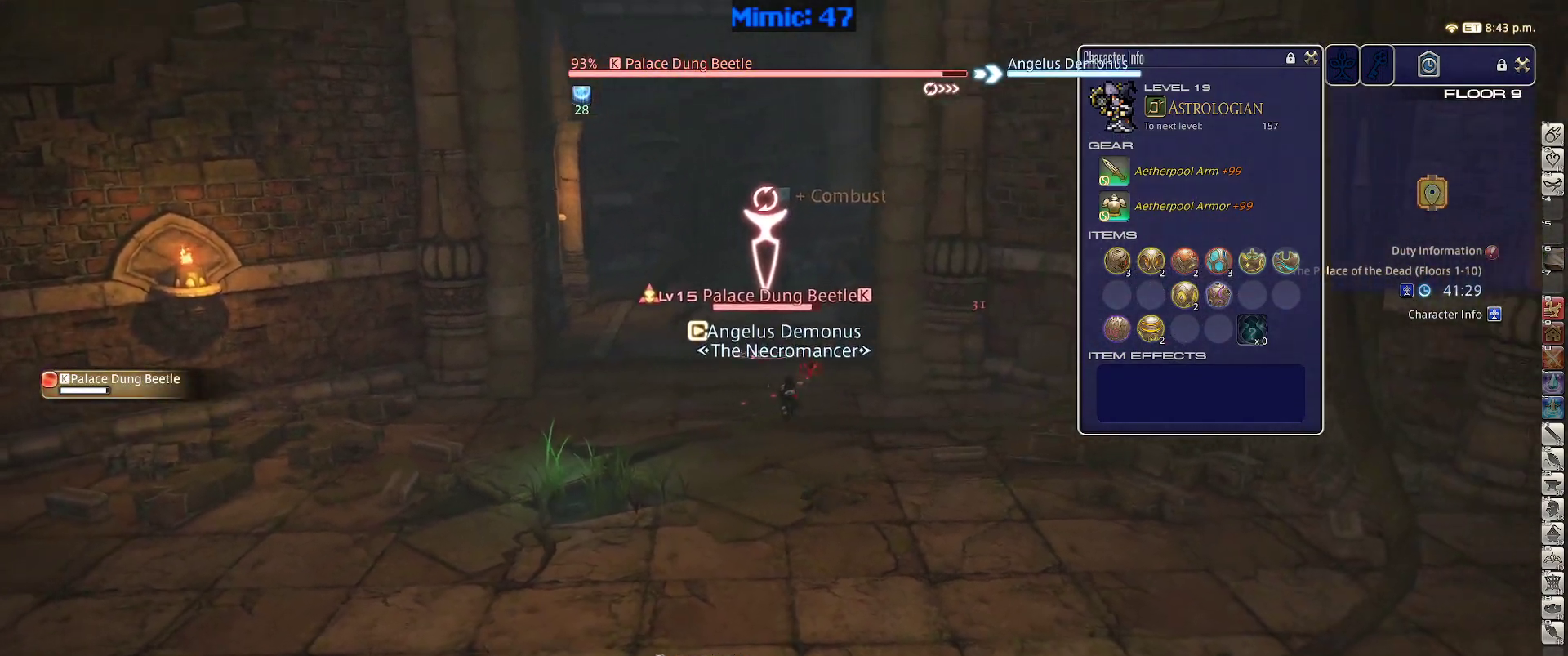
{"keys": ["rbracket"], "events": [[367, "s", "up"], [467, "rbracket", "down"]]}
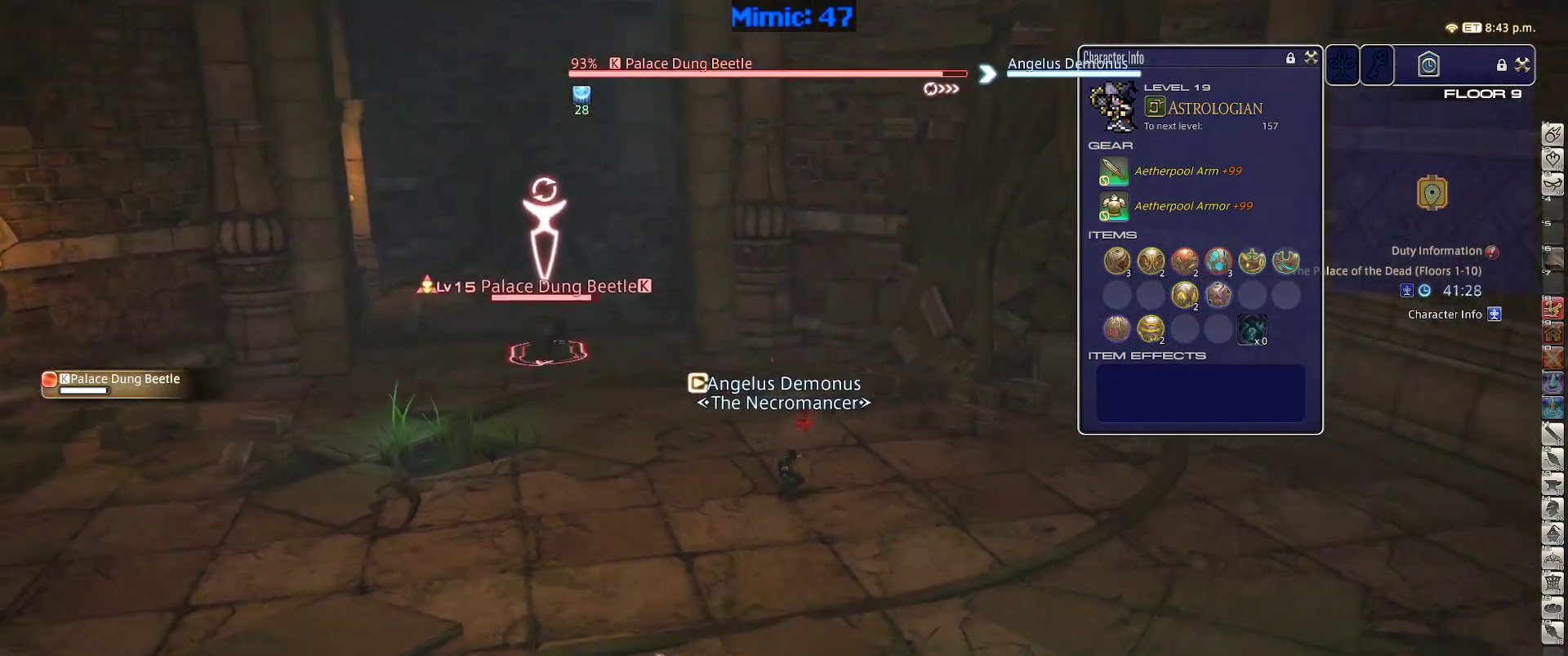
{"keys": ["p"], "events": [[17, "1", "down"], [150, "1", "up"], [250, "1", "down"], [300, "p", "down"], [300, "rbracket", "up"], [350, "1", "up"]]}
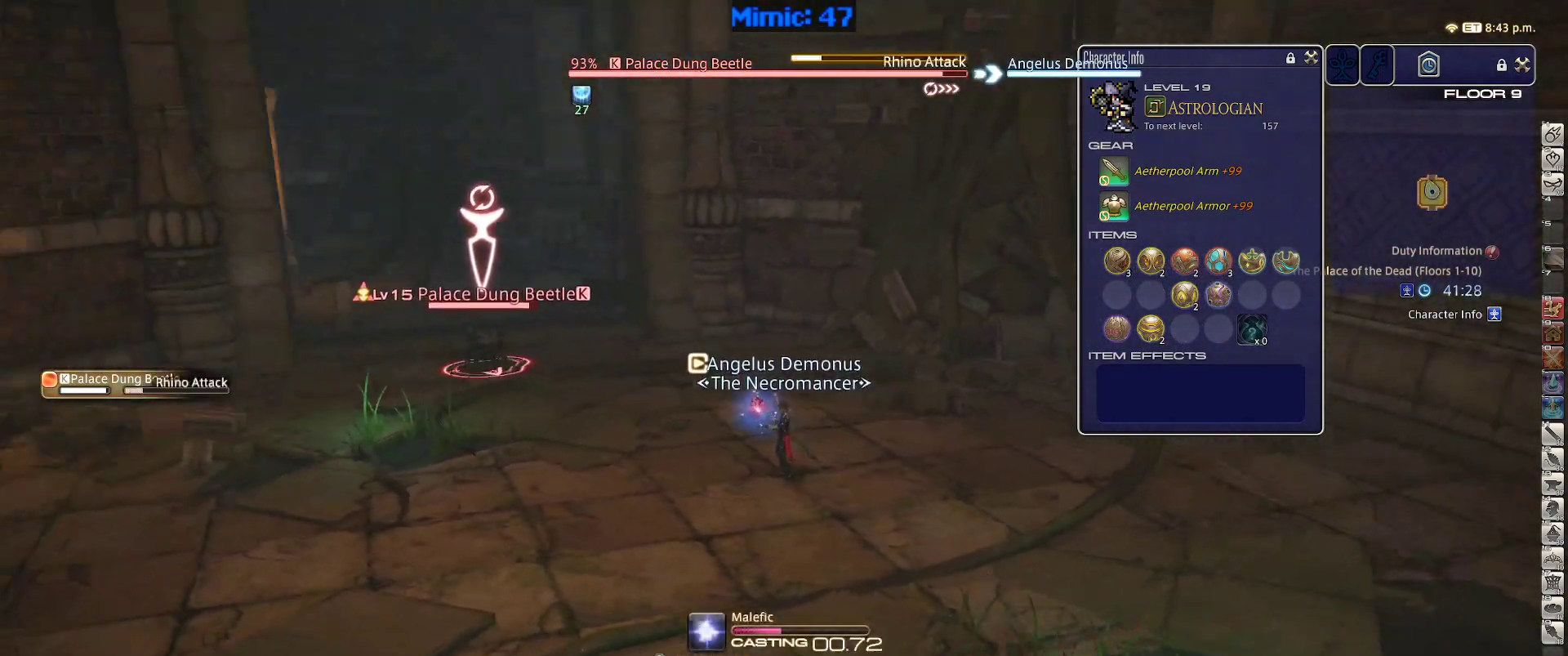
{"keys": [], "events": [[267, "p", "up"]]}
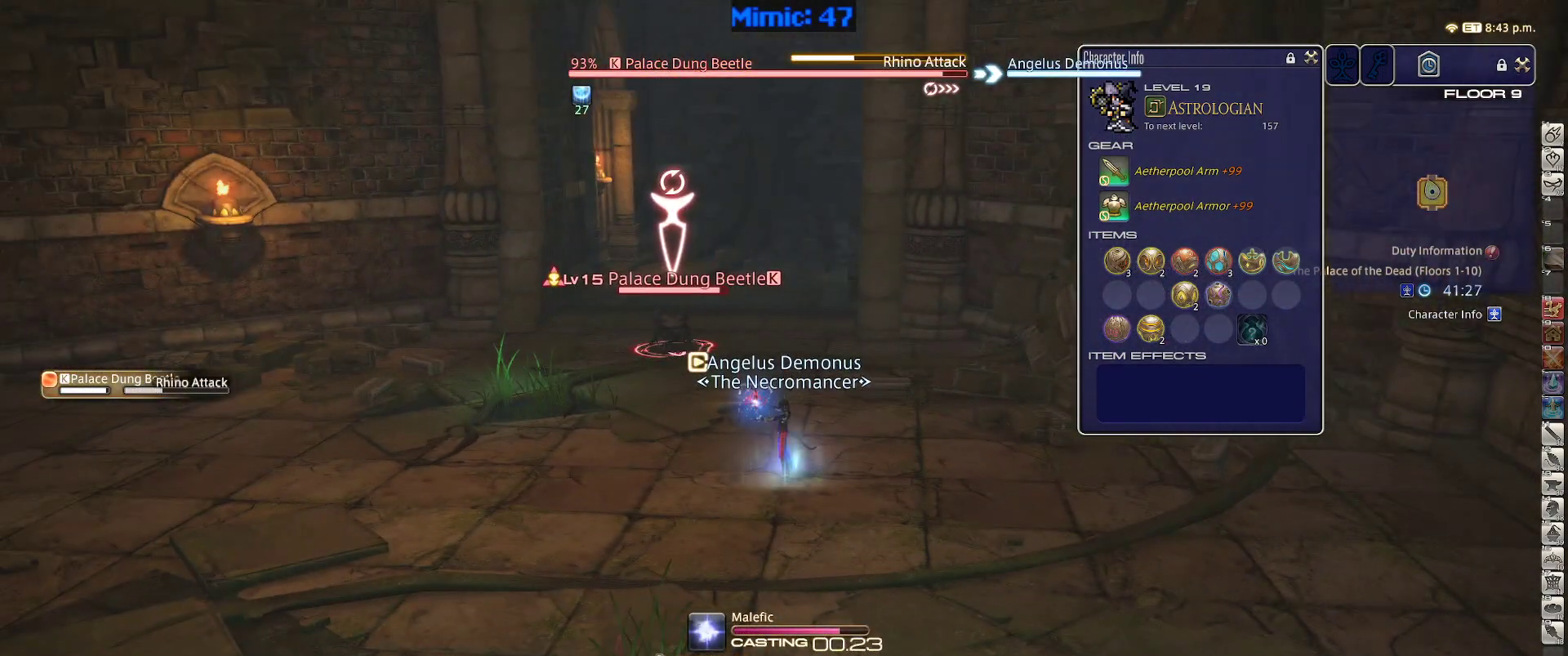
{"keys": ["s"], "events": [[333, "s", "down"]]}
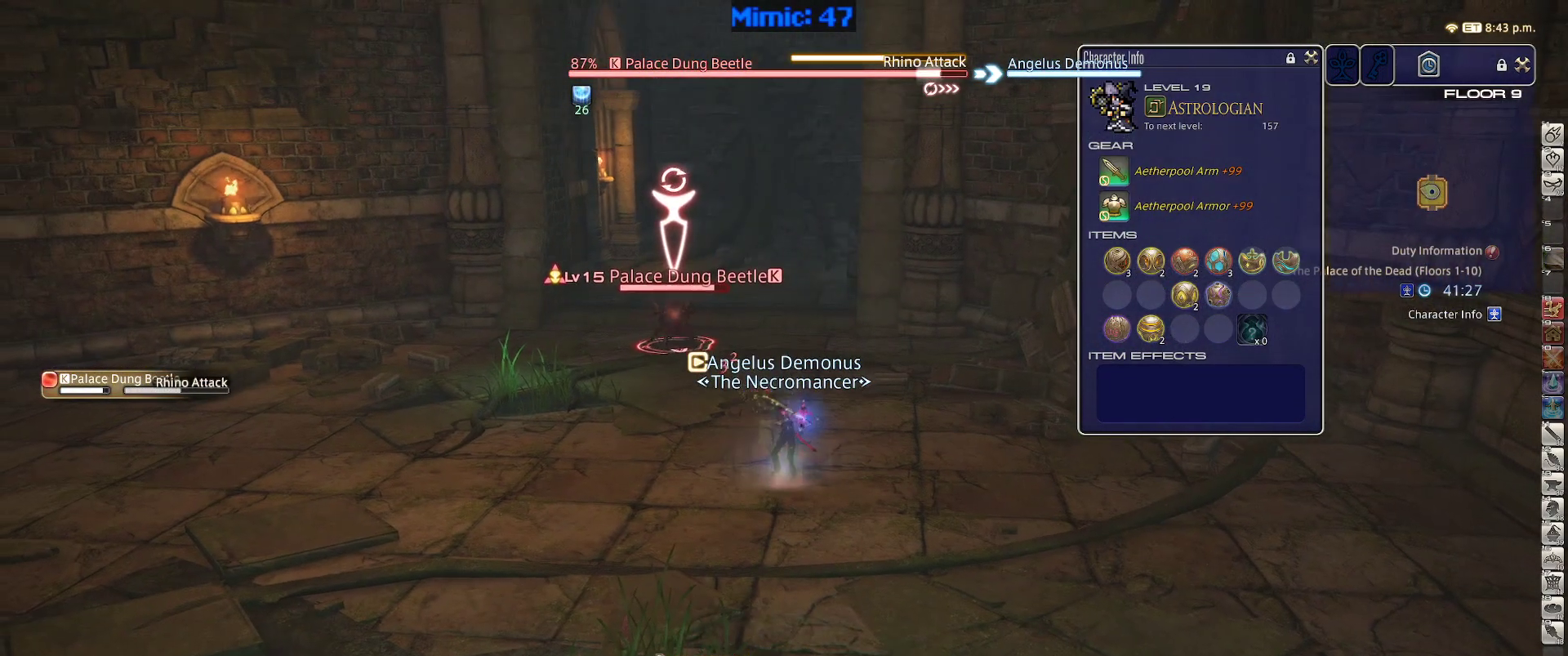
{"keys": ["s"], "events": []}
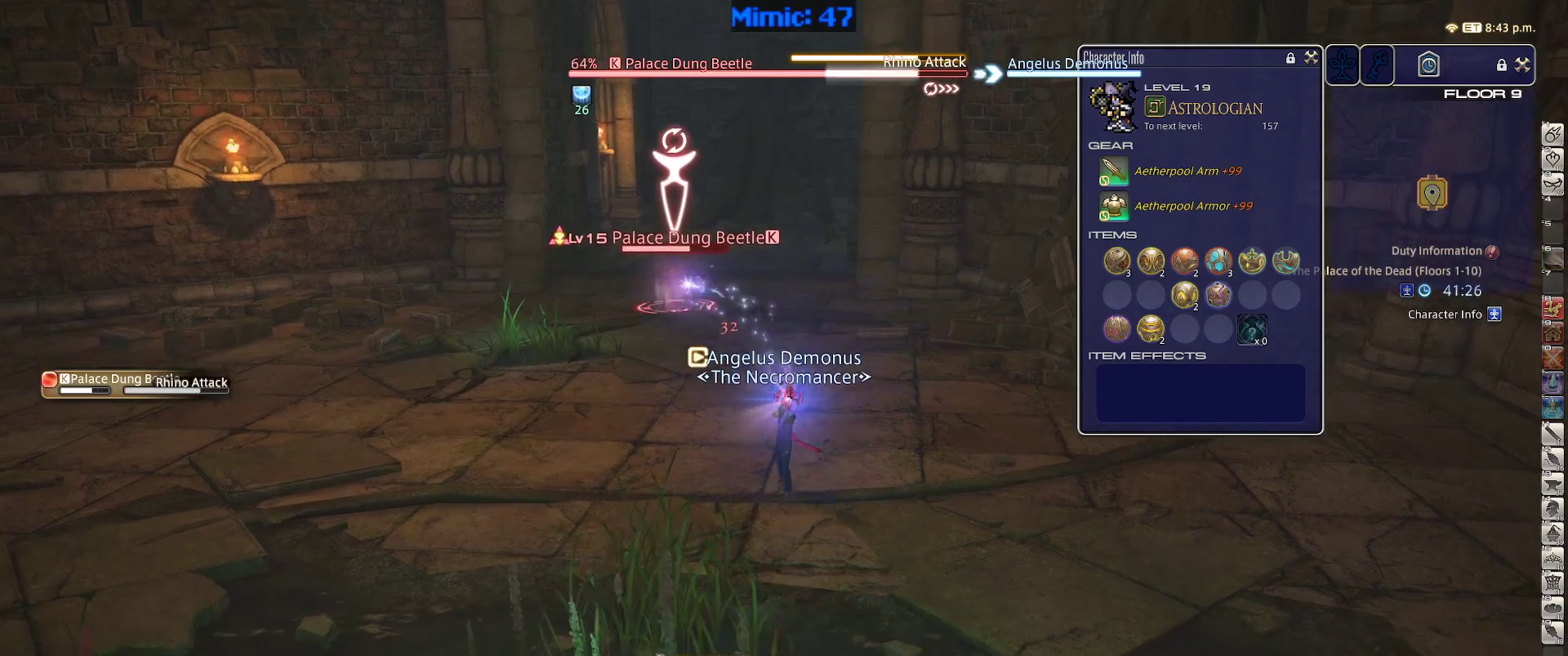
{"keys": ["s"], "events": []}
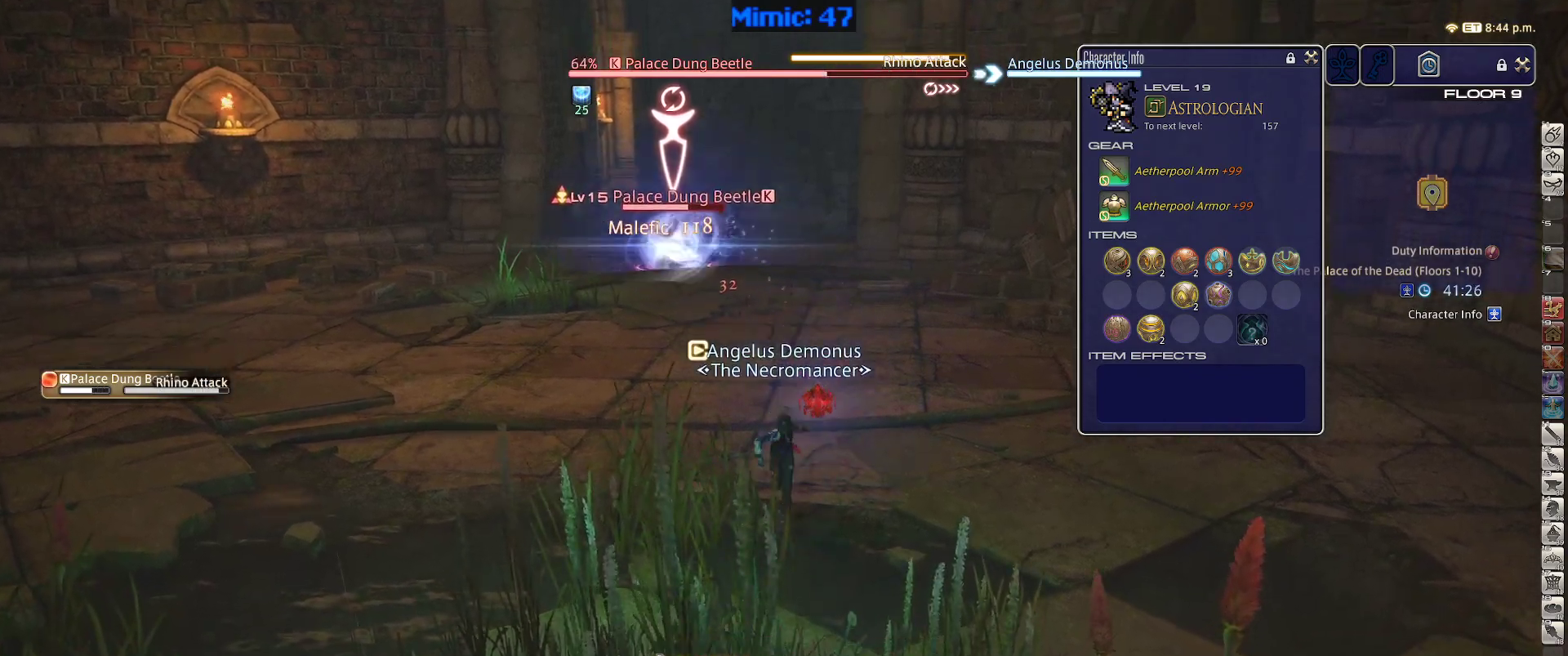
{"keys": ["1"], "events": [[183, "s", "up"], [283, "1", "down"], [367, "1", "up"], [417, "1", "down"]]}
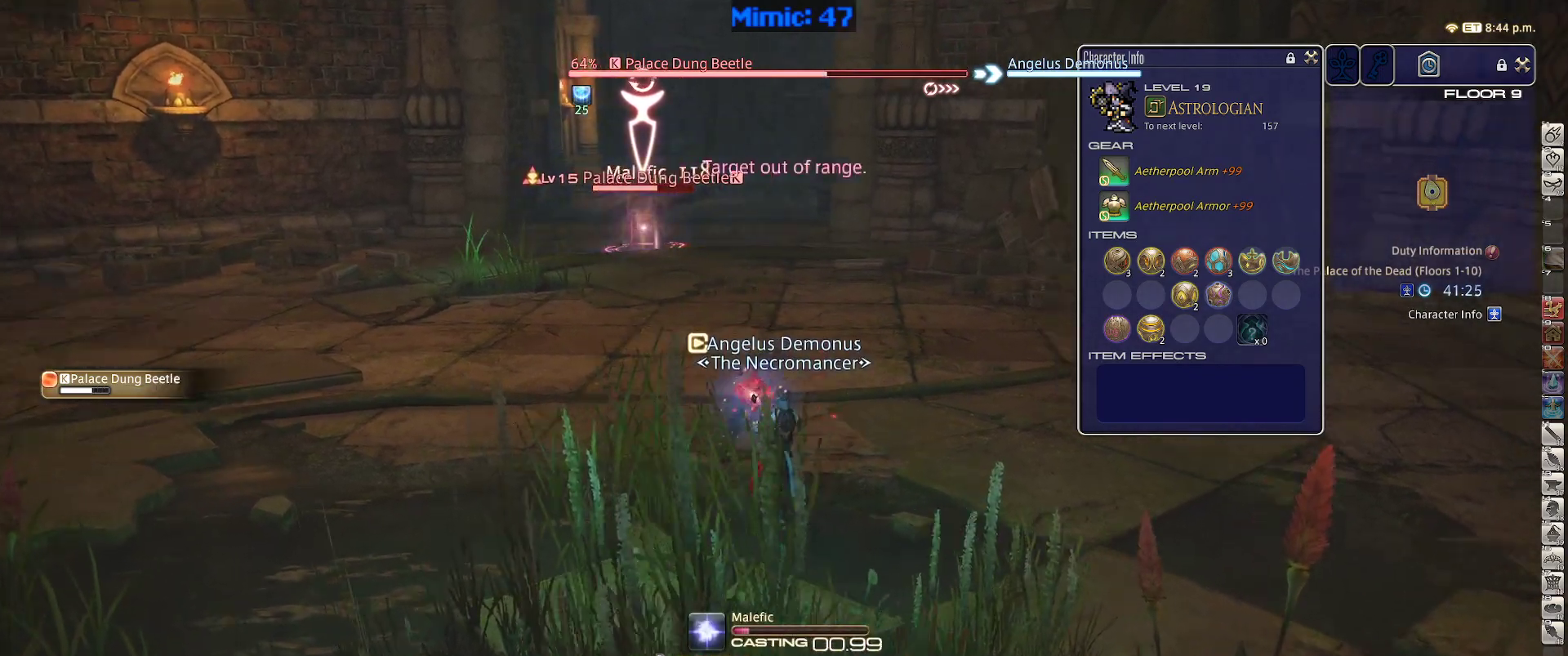
{"keys": ["rbracket"], "events": [[17, "rbracket", "down"], [67, "1", "up"]]}
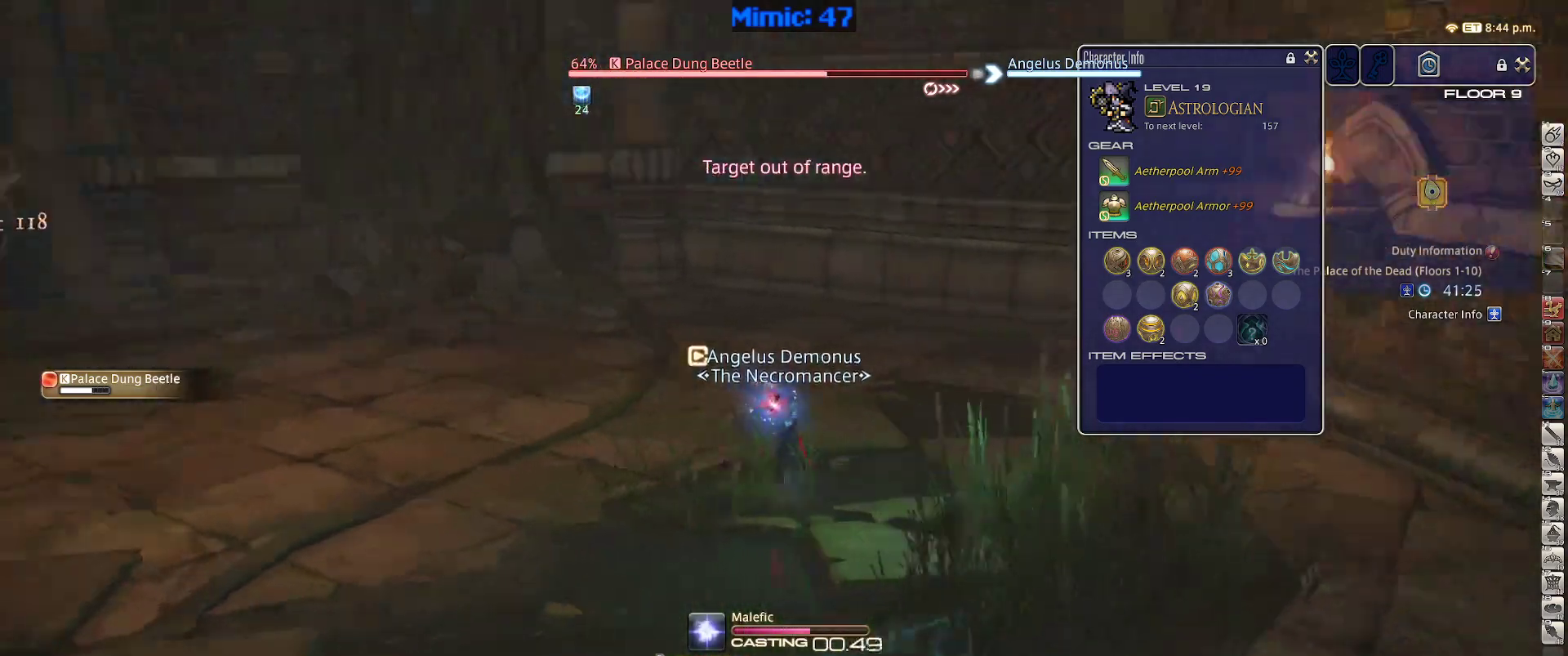
{"keys": ["w"], "events": [[367, "rbracket", "up"], [450, "w", "down"]]}
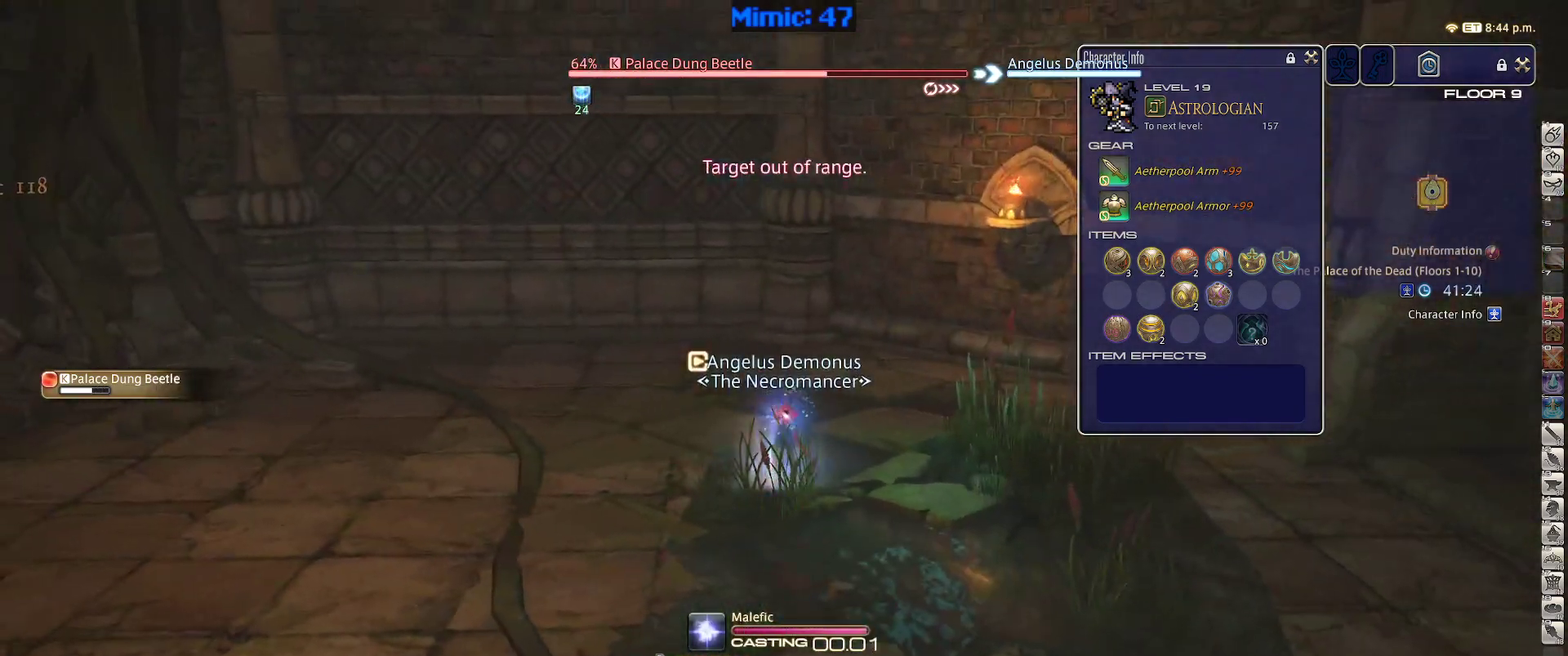
{"keys": ["w"], "events": [[50, "p", "down"], [233, "d", "down"], [283, "space", "down"], [383, "d", "up"], [383, "p", "up"], [383, "space", "up"]]}
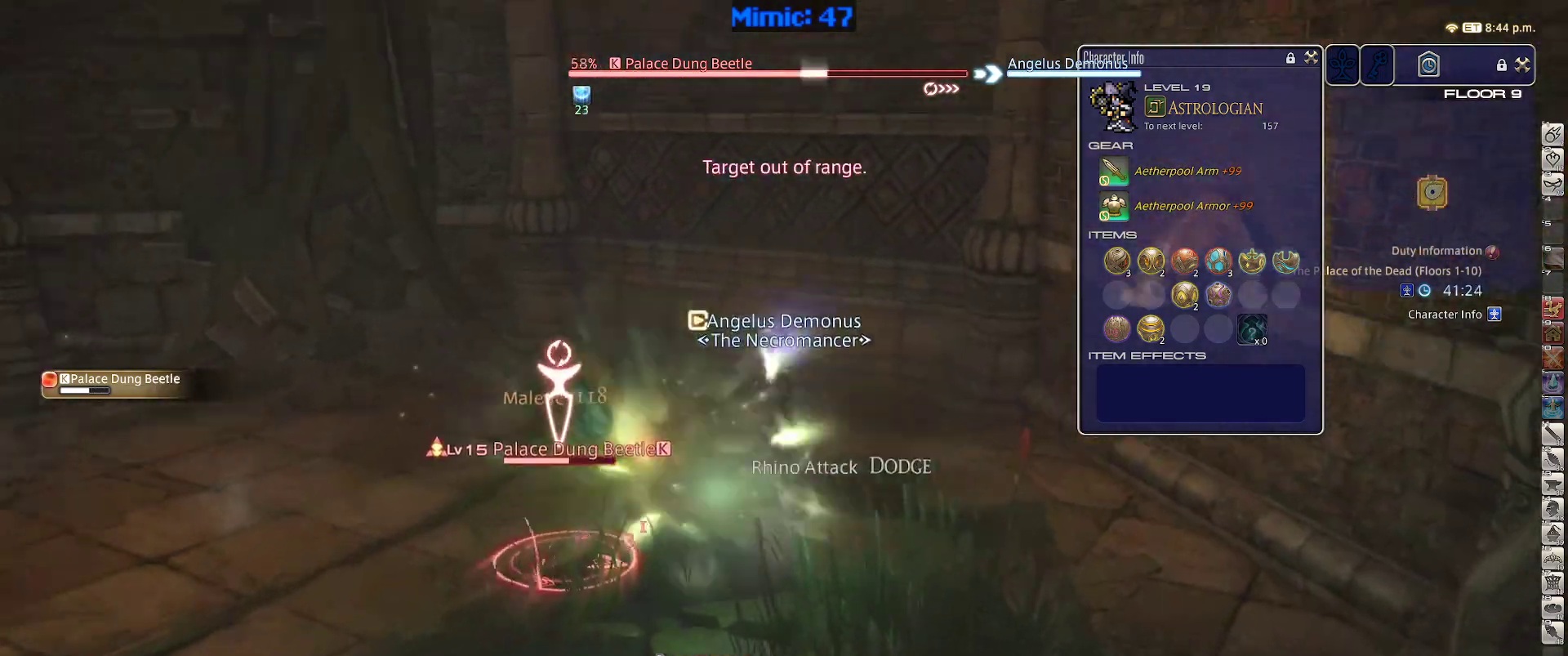
{"keys": ["p", "w"], "events": [[17, "alt_r", "down"], [67, "5", "down"], [150, "5", "up"], [200, "alt_r", "up"], [383, "p", "down"]]}
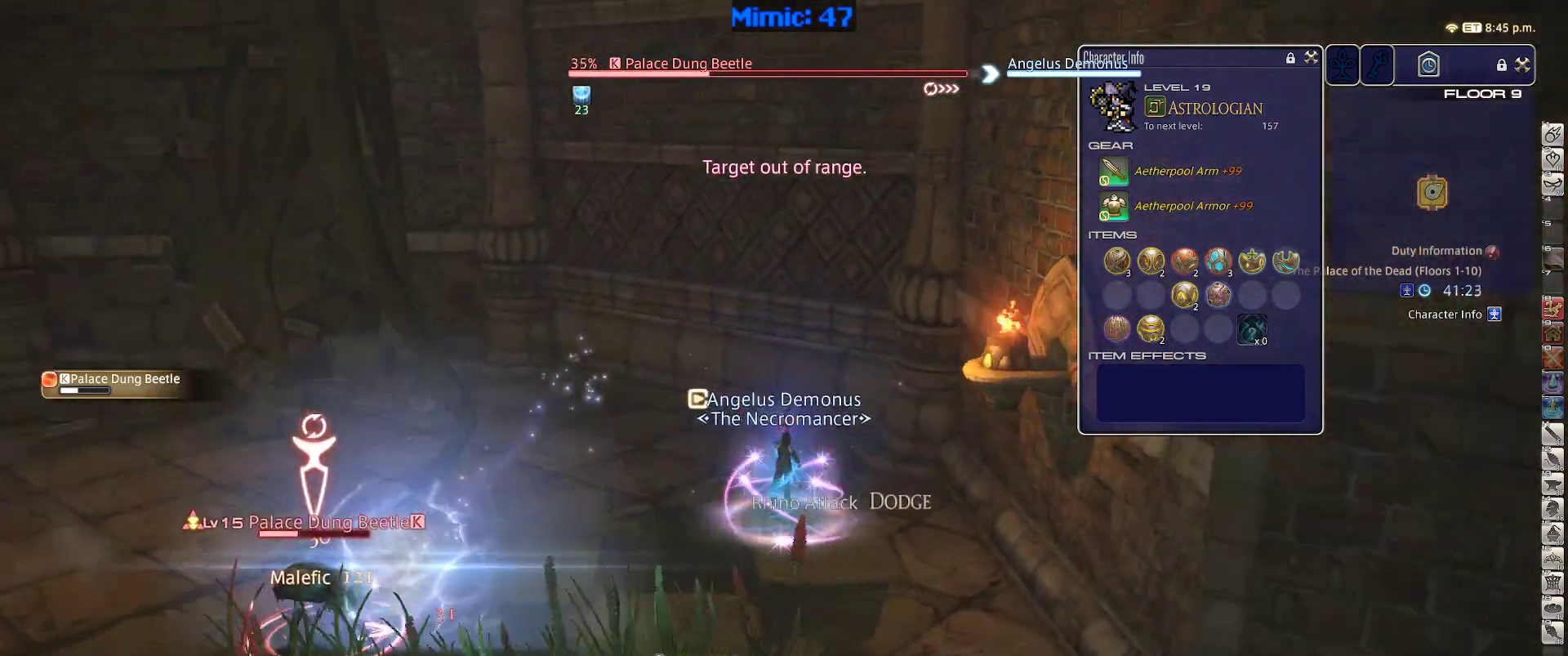
{"keys": ["1", "p"], "events": [[117, "p", "up"], [117, "return", "down"], [217, "return", "up"], [500, "1", "down"], [500, "p", "down"], [500, "w", "up"]]}
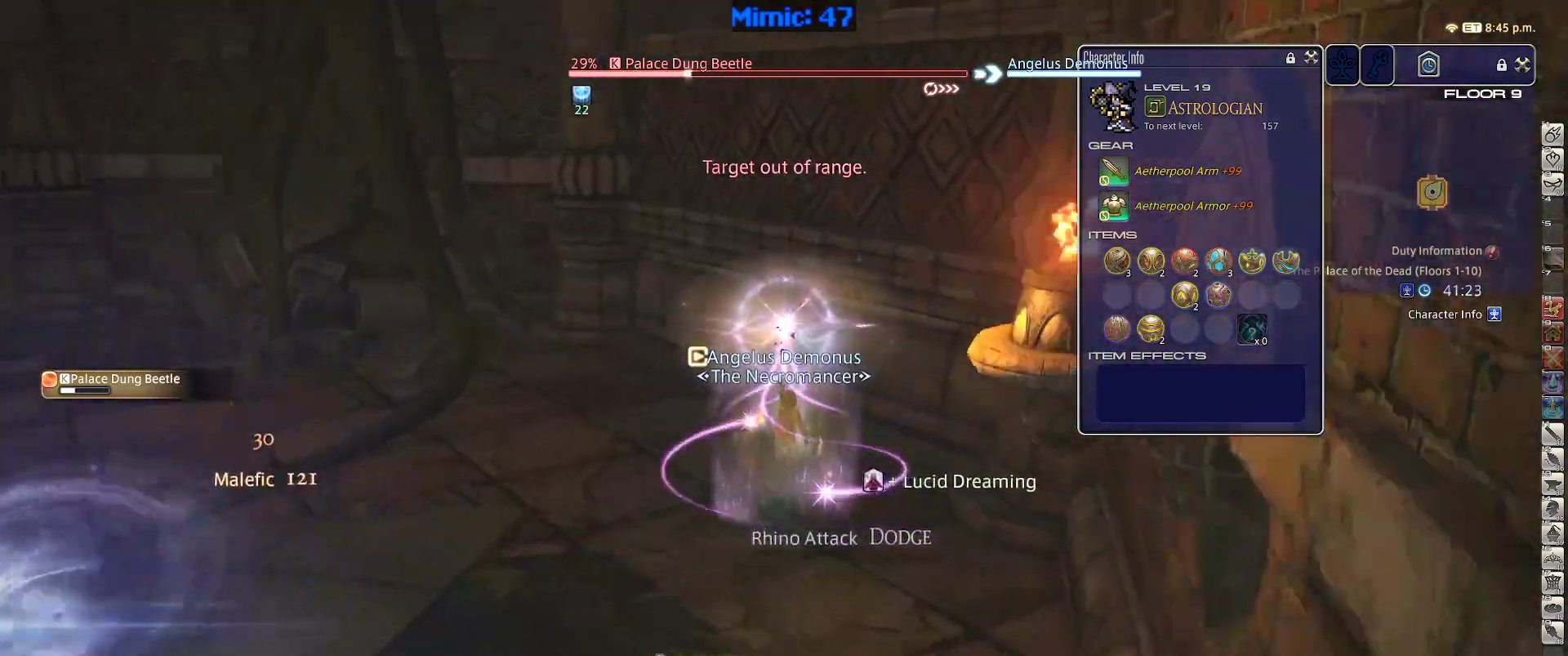
{"keys": ["minus", "p"], "events": [[183, "1", "up"], [233, "1", "down"], [367, "1", "up"], [467, "minus", "down"]]}
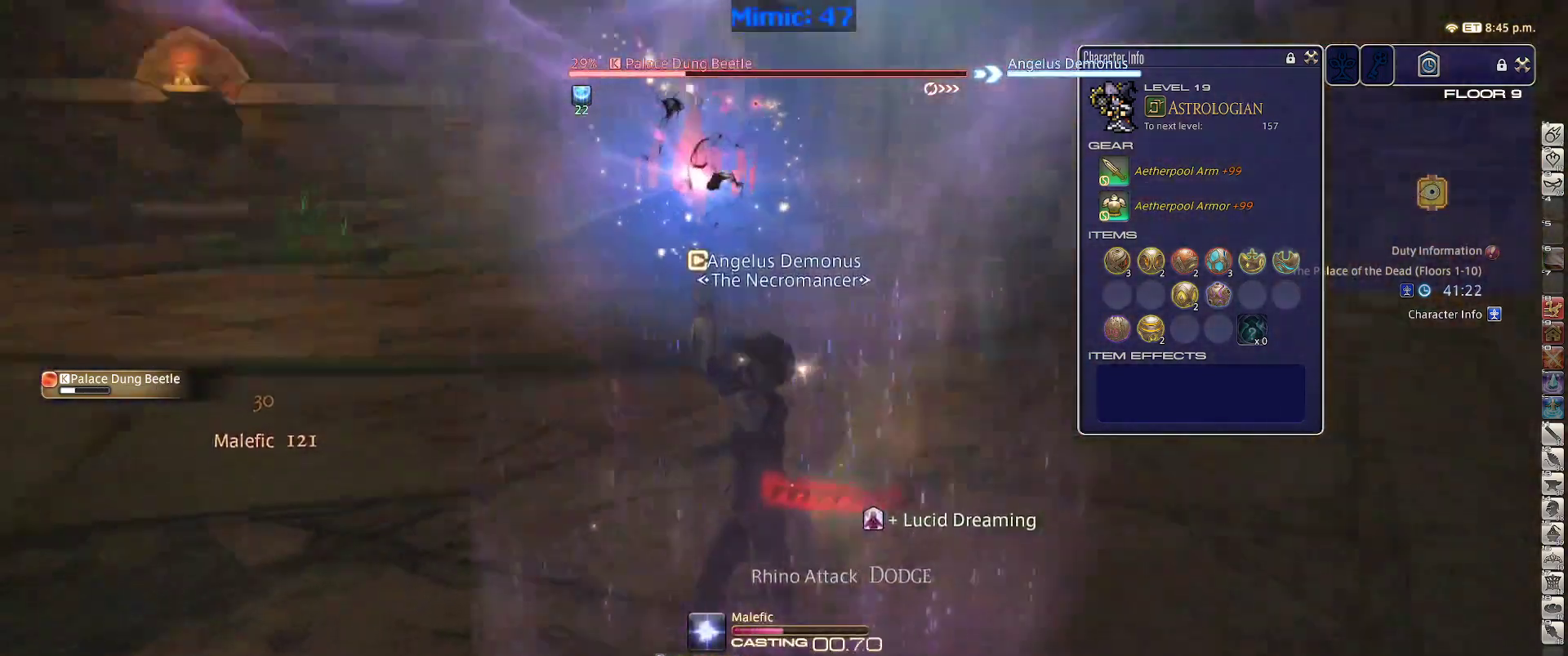
{"keys": ["lbracket", "p"], "events": [[67, "minus", "up"], [433, "lbracket", "down"]]}
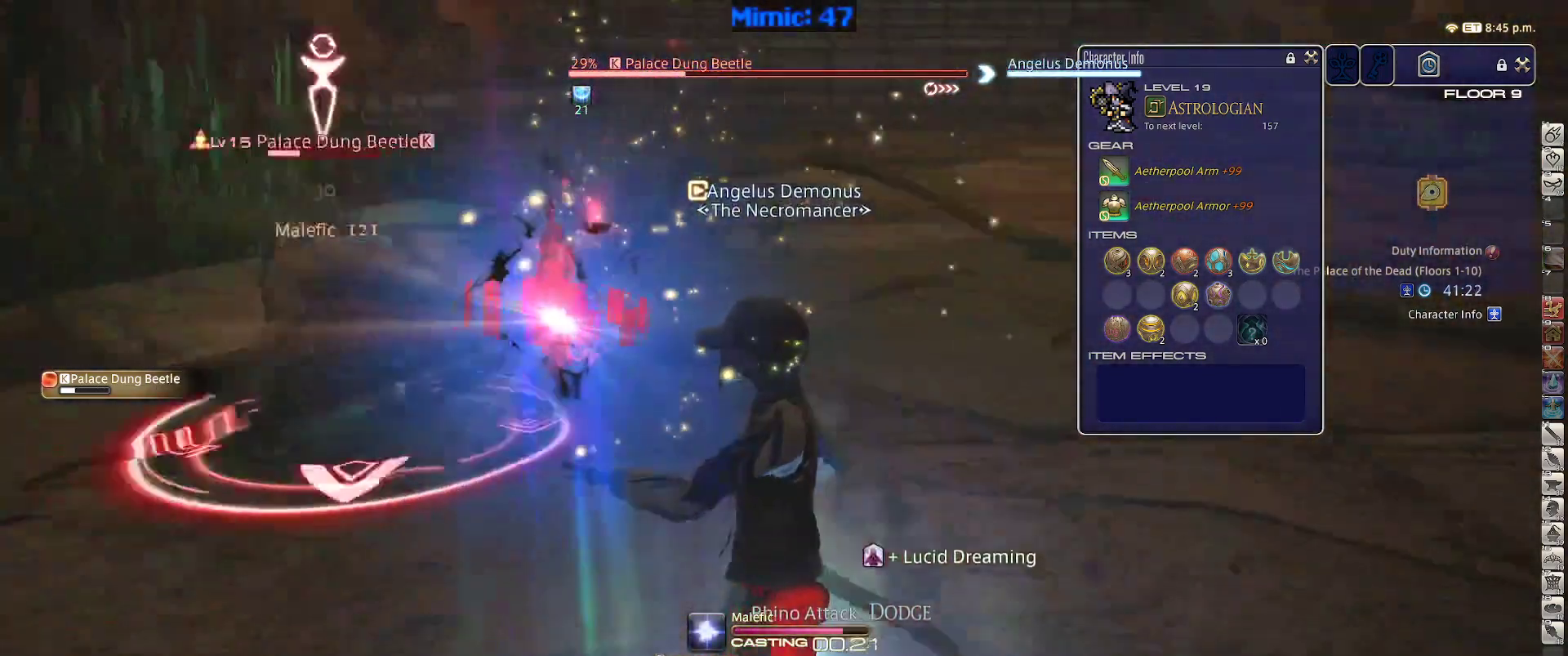
{"keys": ["d", "lbracket", "p", "s"], "events": [[33, "lbracket", "up"], [267, "s", "down"], [367, "d", "down"], [400, "lbracket", "down"]]}
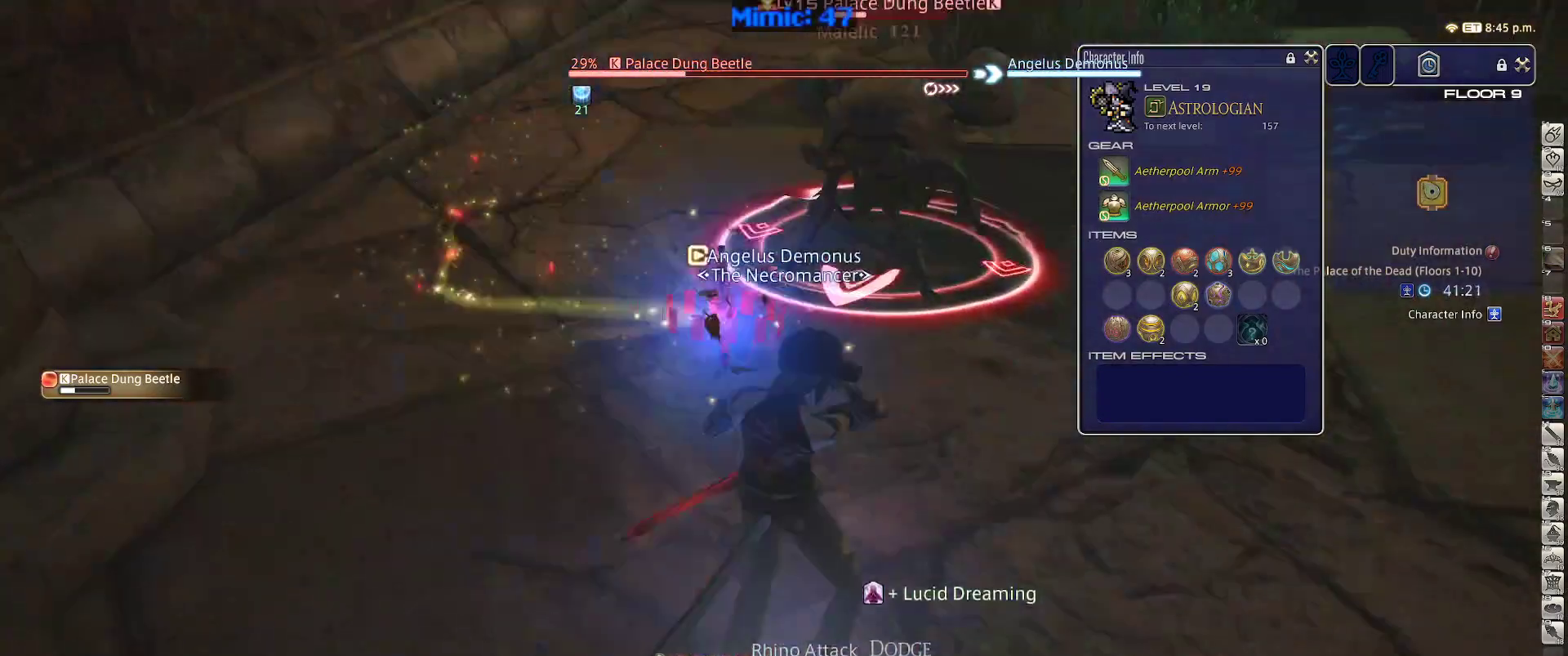
{"keys": ["p", "s"], "events": [[67, "space", "down"], [233, "lbracket", "up"], [233, "space", "up"], [283, "d", "up"], [283, "p", "up"], [467, "p", "down"]]}
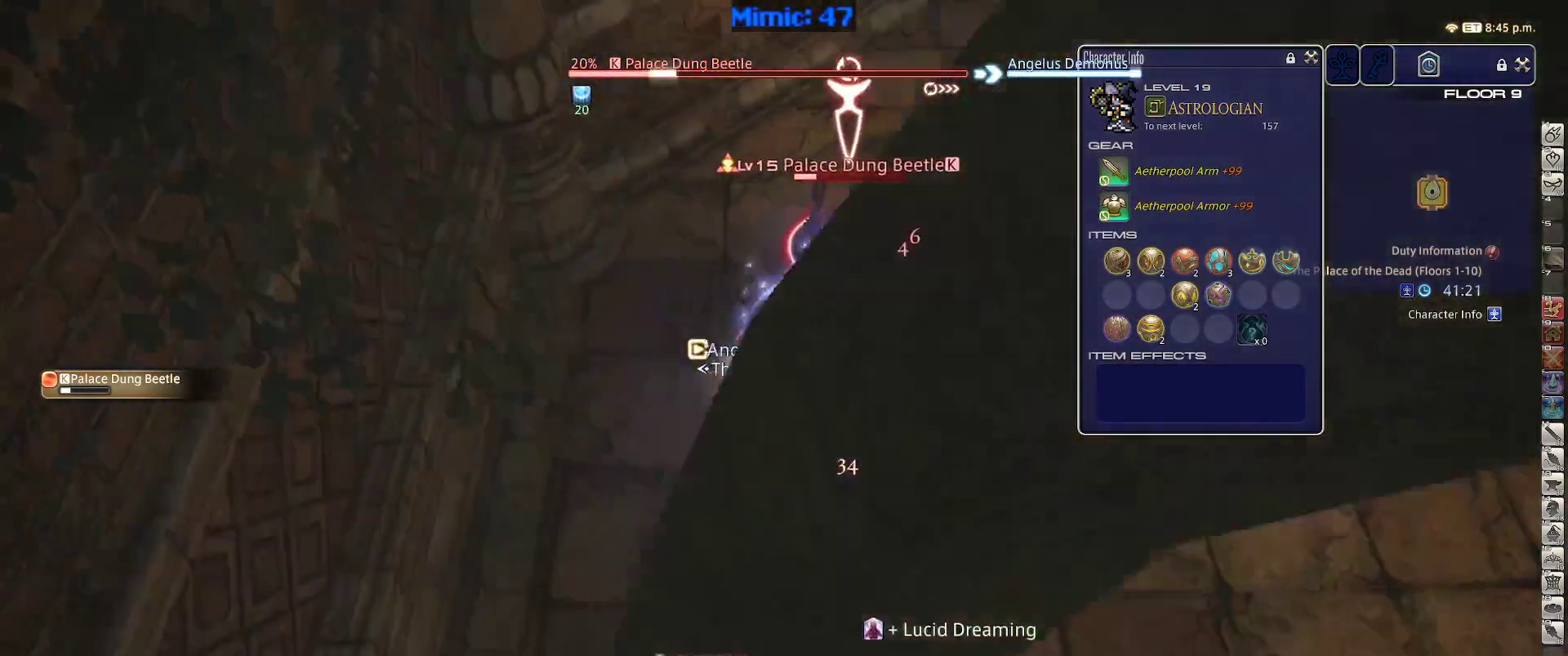
{"keys": ["d", "s"], "events": [[17, "minus", "down"], [117, "minus", "up"], [117, "p", "up"], [483, "d", "down"]]}
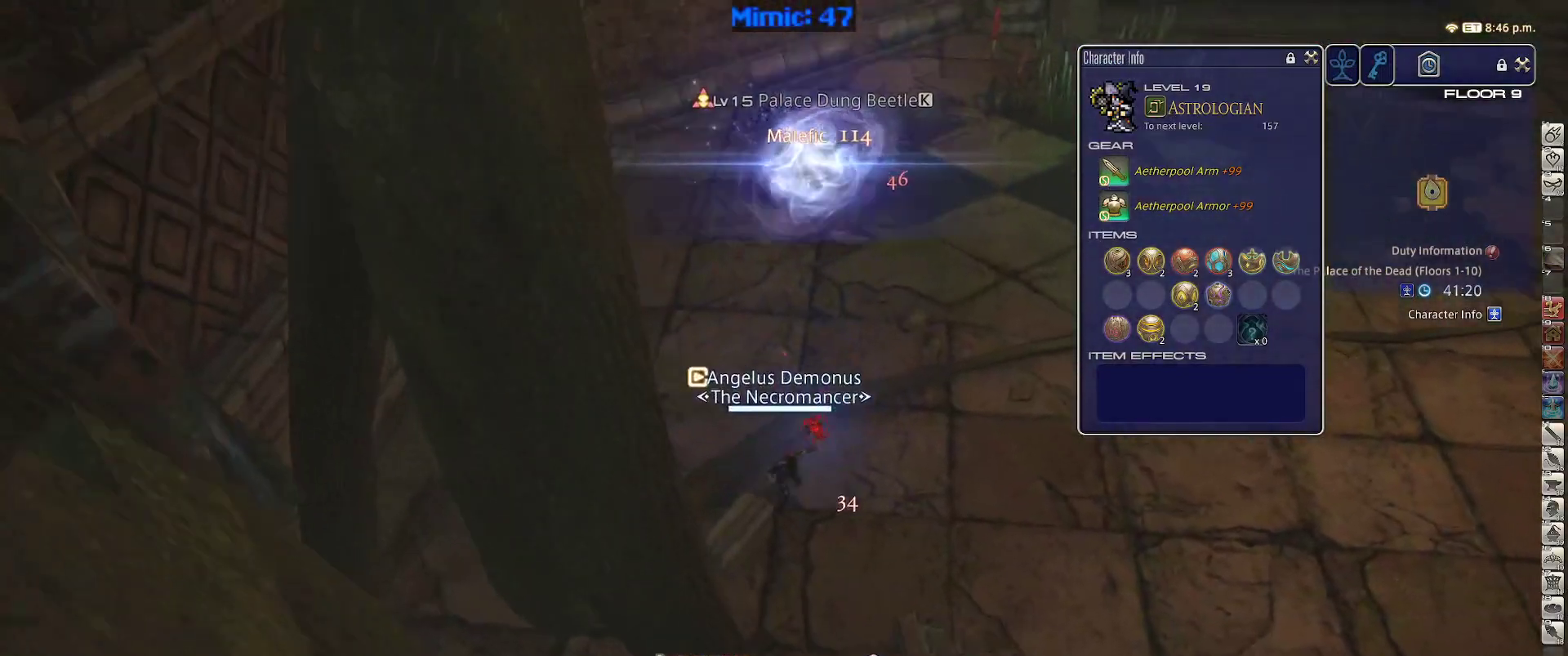
{"keys": ["a", "p", "s"], "events": [[33, "p", "down"], [133, "minus", "down"], [200, "minus", "up"], [317, "d", "up"], [350, "a", "down"]]}
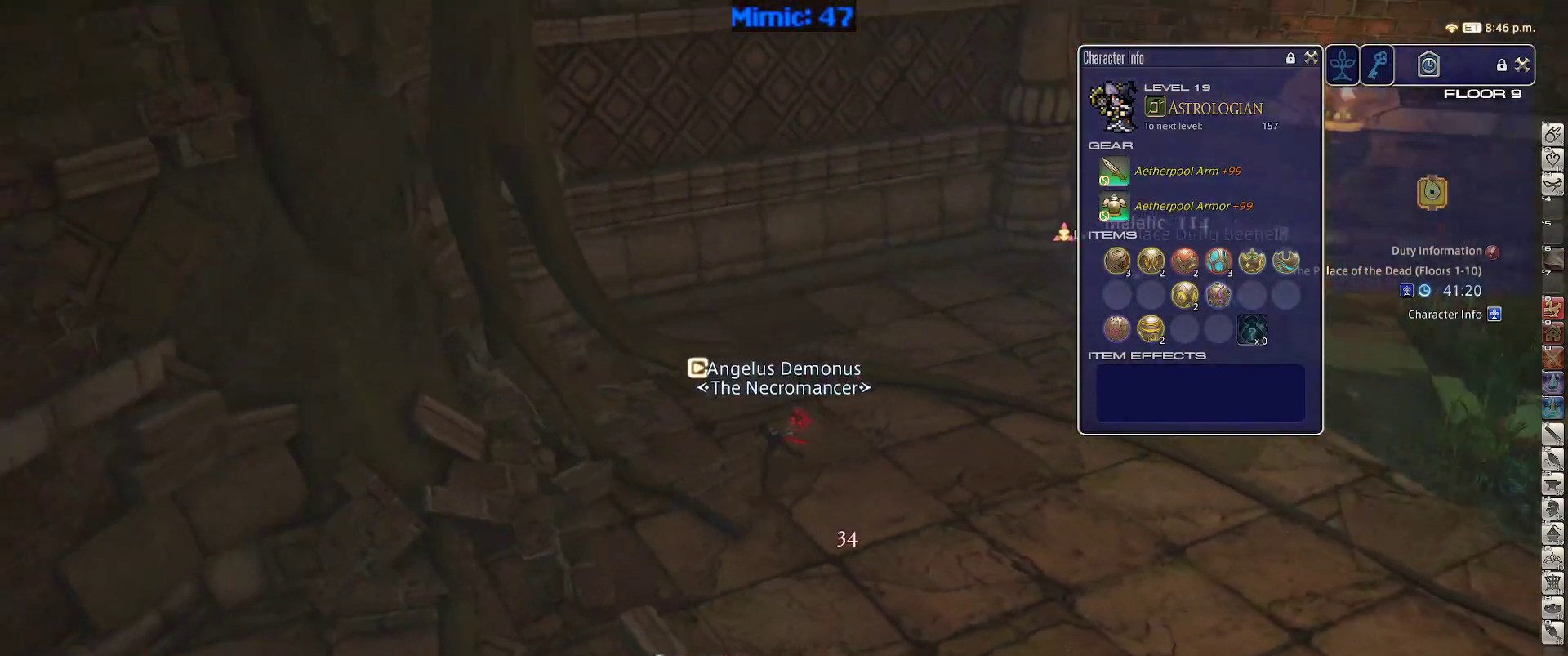
{"keys": ["a", "minus", "p"], "events": [[83, "shift_r", "down"], [183, "equals", "down"], [233, "shift_r", "up"], [283, "equals", "up"], [467, "minus", "down"], [467, "s", "up"]]}
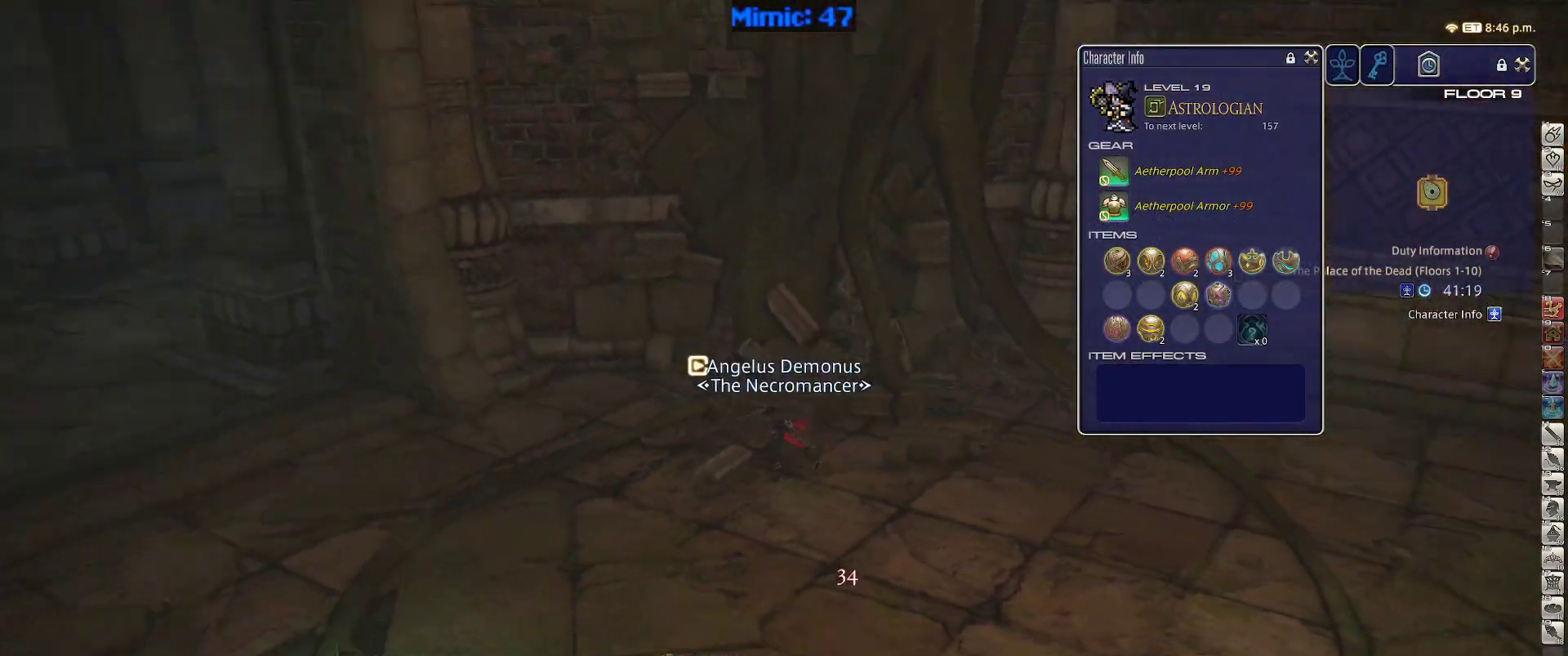
{"keys": ["a", "w"], "events": [[67, "minus", "up"], [117, "p", "up"], [200, "p", "down"], [333, "p", "up"], [433, "w", "down"]]}
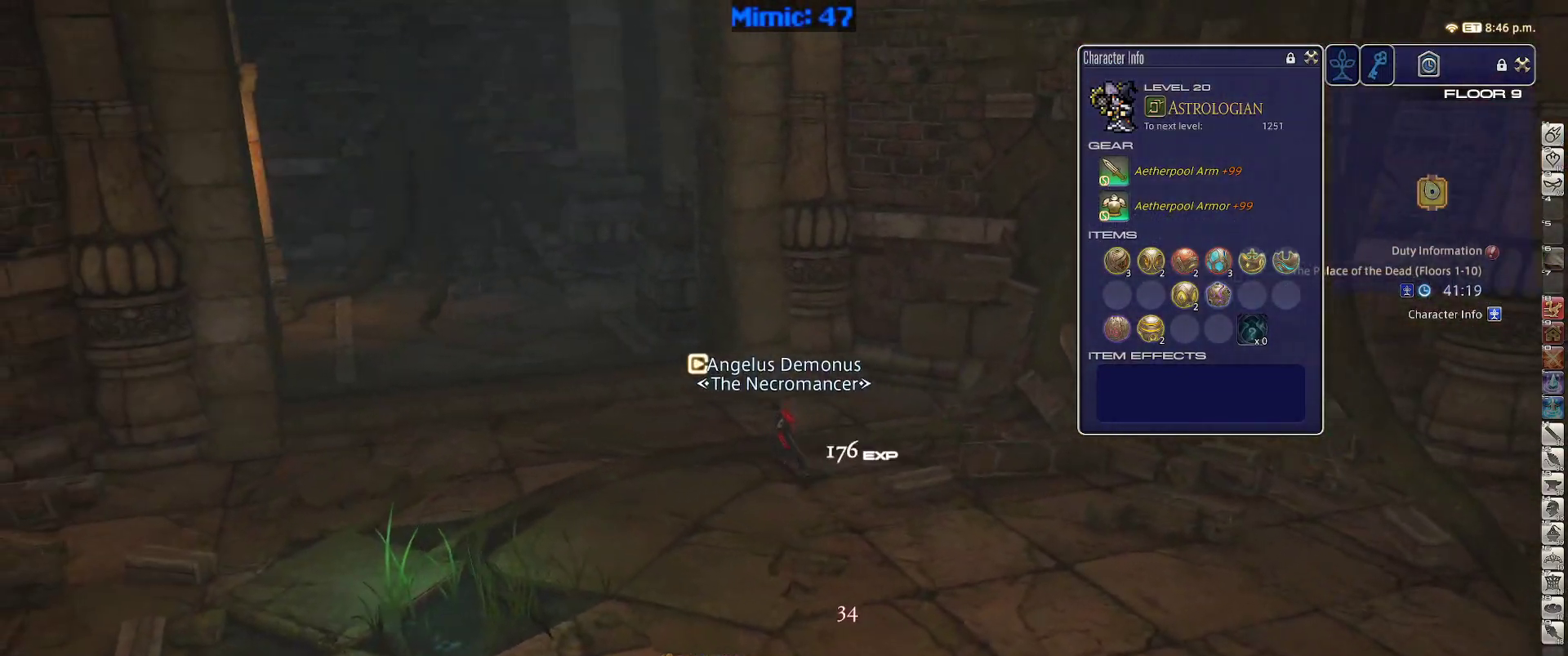
{"keys": ["a", "w"], "events": []}
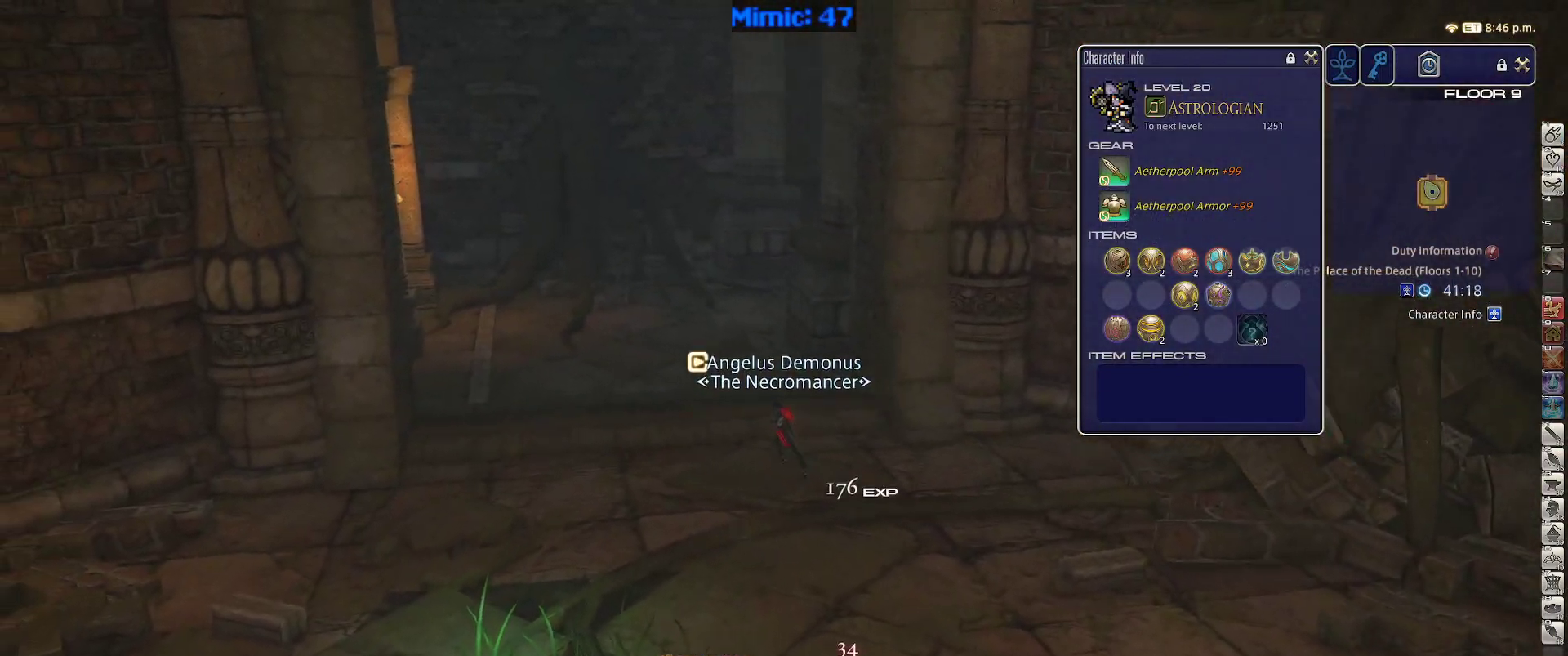
{"keys": ["w"], "events": [[50, "p", "down"], [183, "a", "up"], [183, "p", "up"]]}
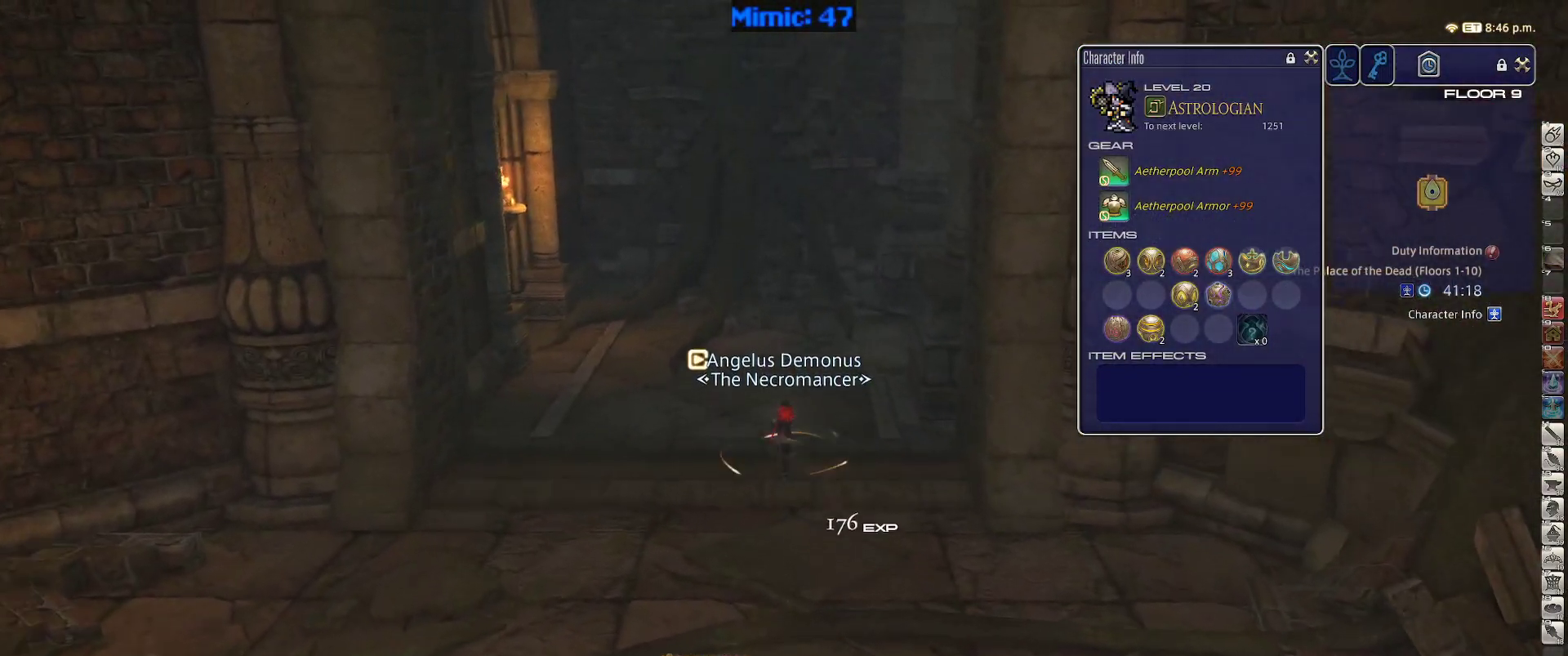
{"keys": ["w"], "events": []}
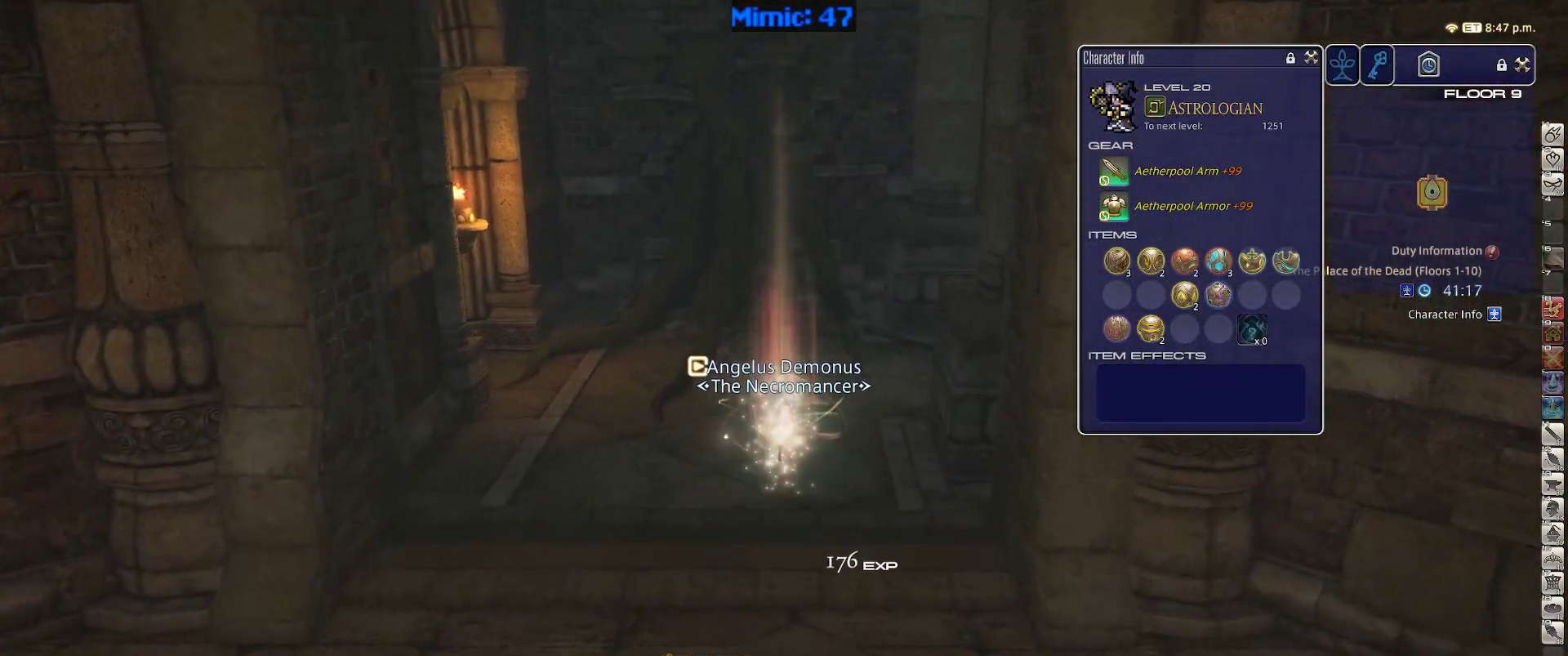
{"keys": ["rbracket", "w"], "events": [[83, "rbracket", "down"], [367, "a", "down"], [500, "a", "up"]]}